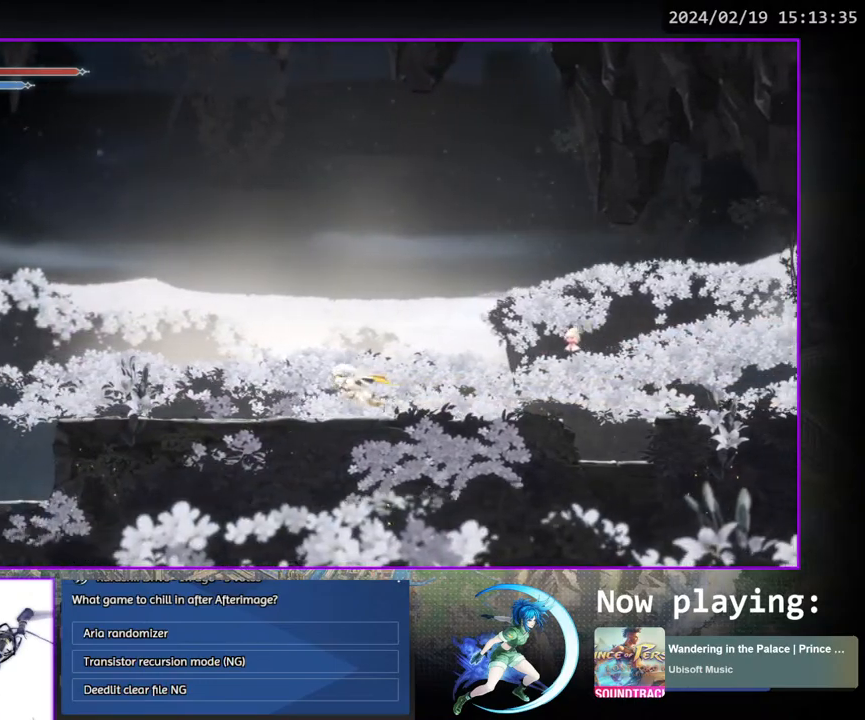
Gameplay with a controller (PlayStation layout); each line is a JSON object with the inputs held at the frame after it. "events" lists button and stick changes between this image and that frame as [ms after this image, input, new state], when the widget could be followed in between. Not read: L3 R3.
{"buttons": ["DPAD_LEFT"], "left_stick": "center", "right_stick": "center", "events": []}
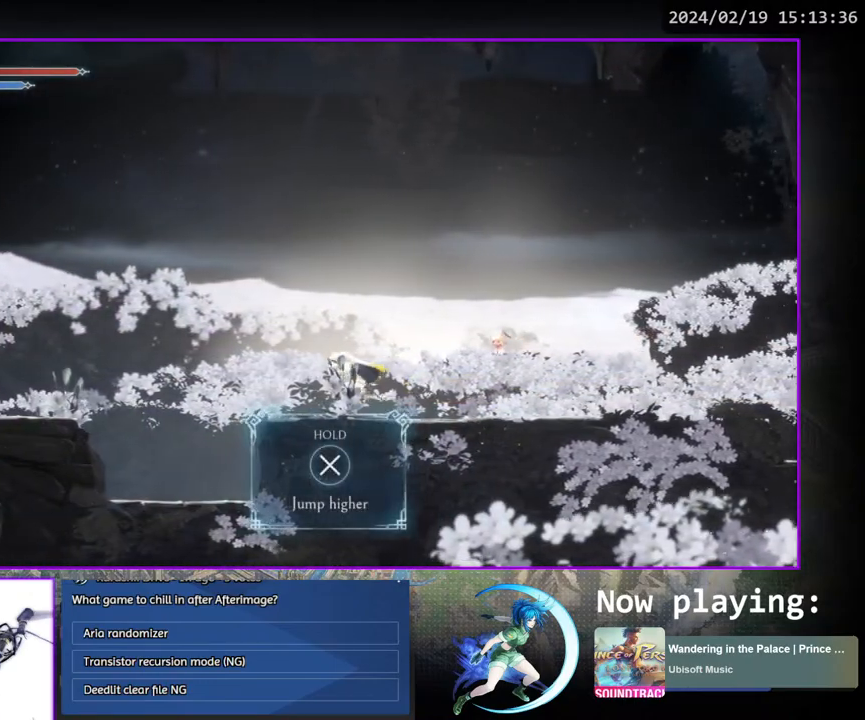
{"buttons": ["DPAD_LEFT"], "left_stick": "center", "right_stick": "center", "events": []}
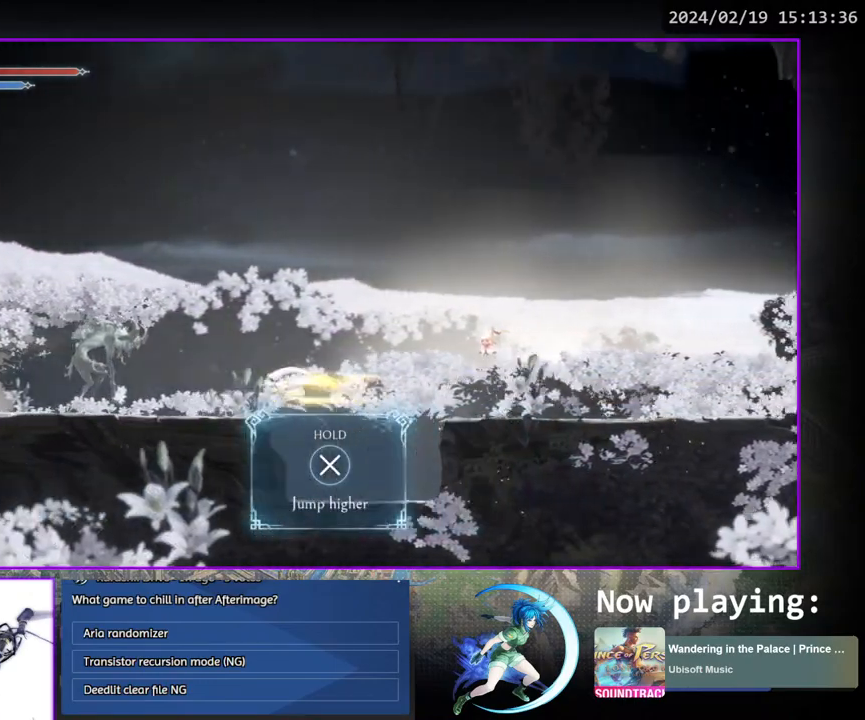
{"buttons": ["DPAD_LEFT"], "left_stick": "center", "right_stick": "center", "events": []}
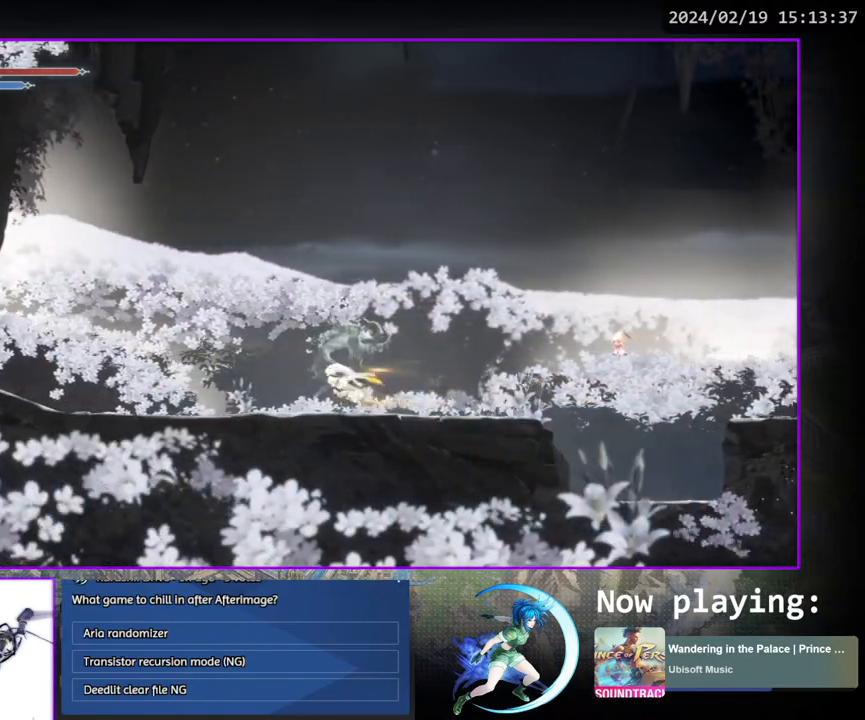
{"buttons": ["DPAD_LEFT"], "left_stick": "center", "right_stick": "center", "events": []}
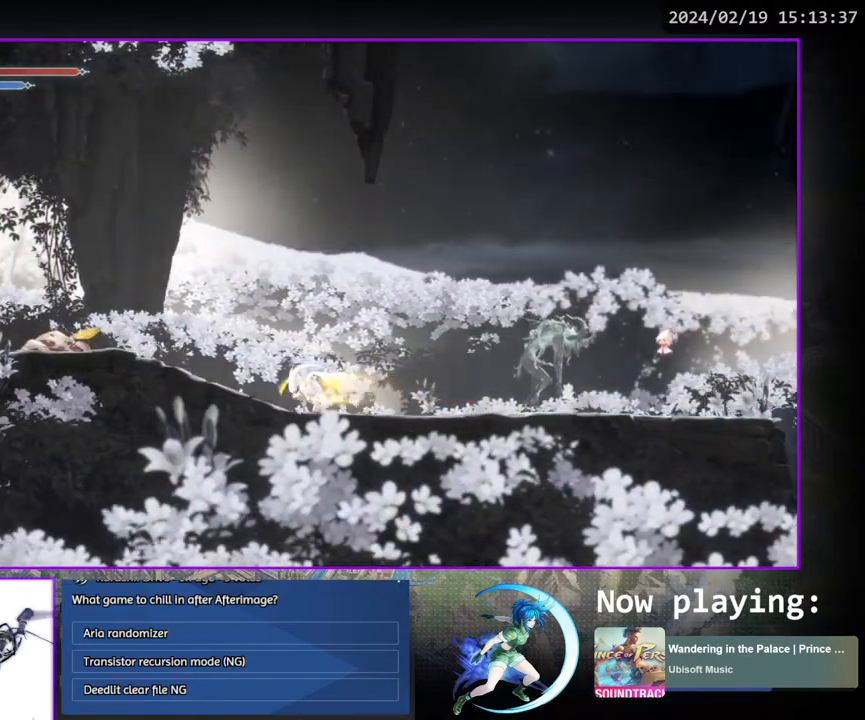
{"buttons": ["CROSS", "DPAD_LEFT"], "left_stick": "center", "right_stick": "center", "events": [[233, "CROSS", "down"]]}
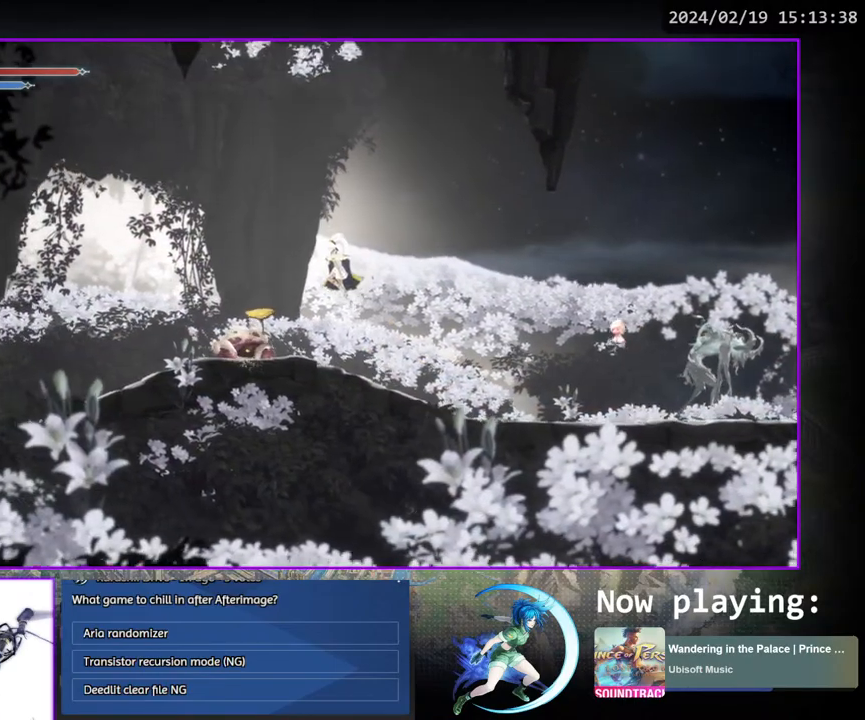
{"buttons": ["DPAD_LEFT"], "left_stick": "center", "right_stick": "center", "events": [[17, "CROSS", "up"]]}
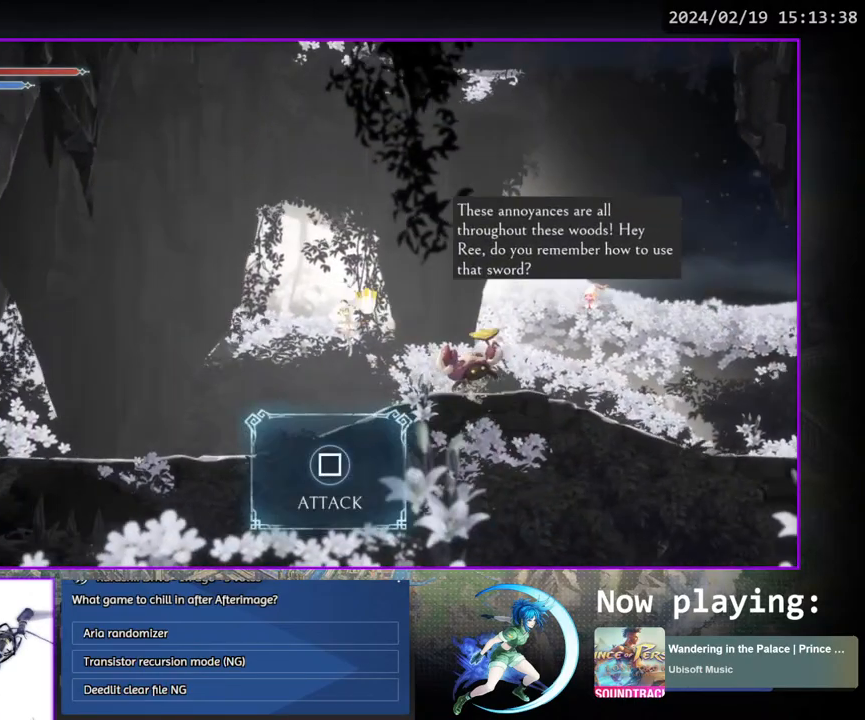
{"buttons": ["DPAD_LEFT"], "left_stick": "center", "right_stick": "center", "events": []}
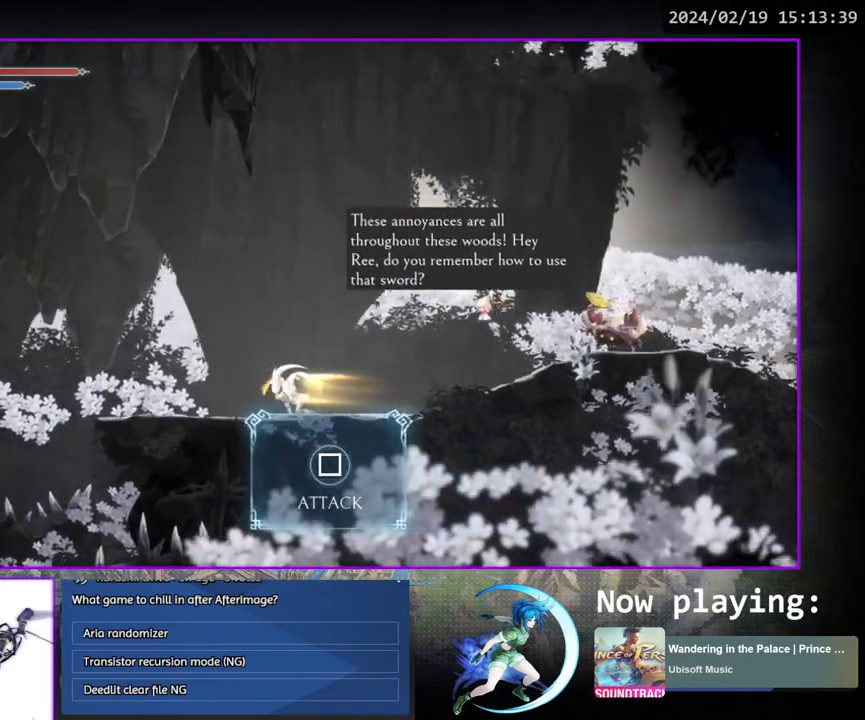
{"buttons": ["DPAD_LEFT"], "left_stick": "center", "right_stick": "center", "events": []}
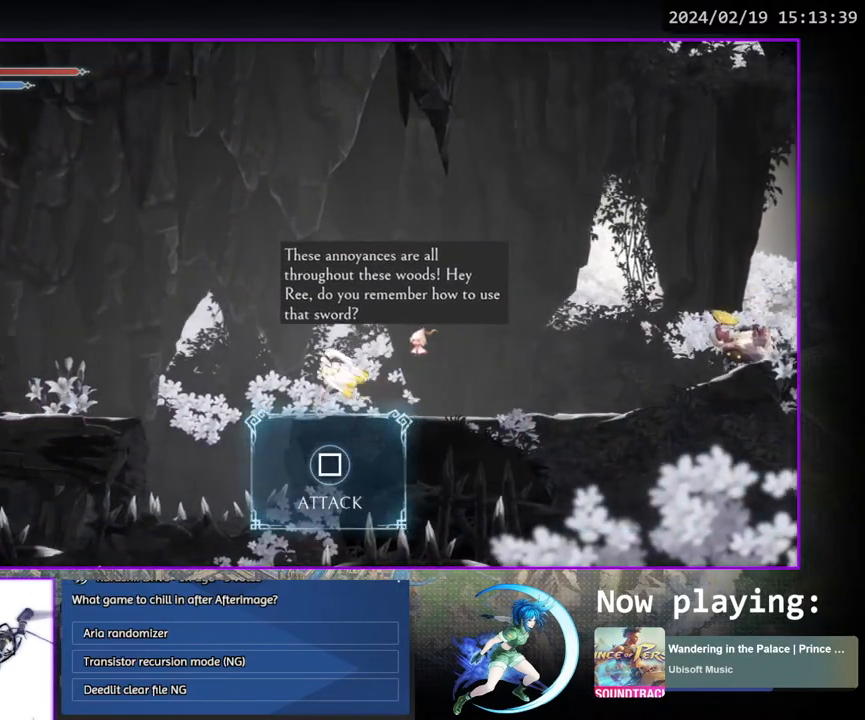
{"buttons": ["DPAD_LEFT"], "left_stick": "center", "right_stick": "center", "events": []}
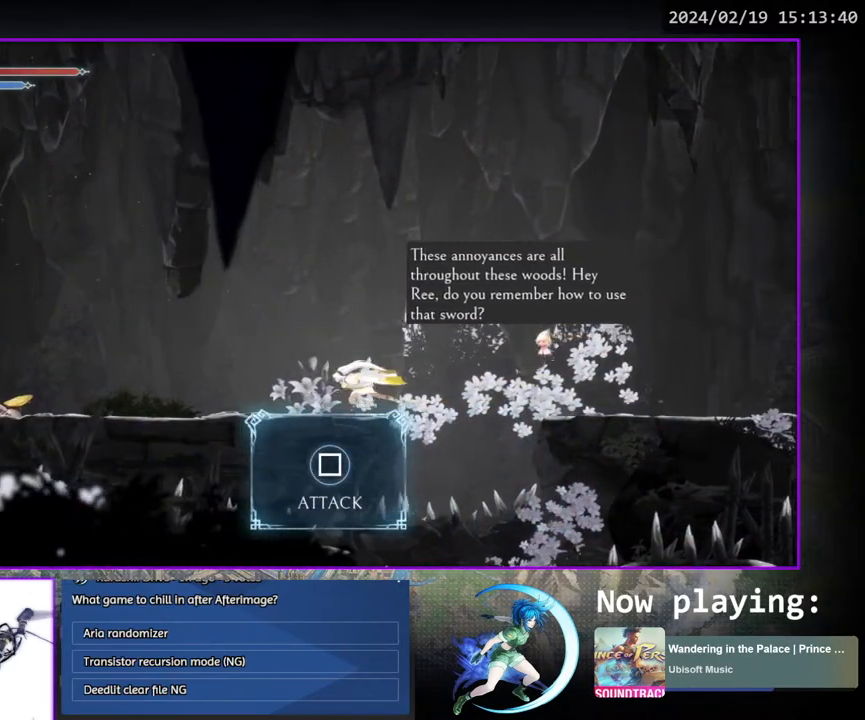
{"buttons": ["CROSS", "DPAD_LEFT"], "left_stick": "center", "right_stick": "center", "events": [[367, "CROSS", "down"]]}
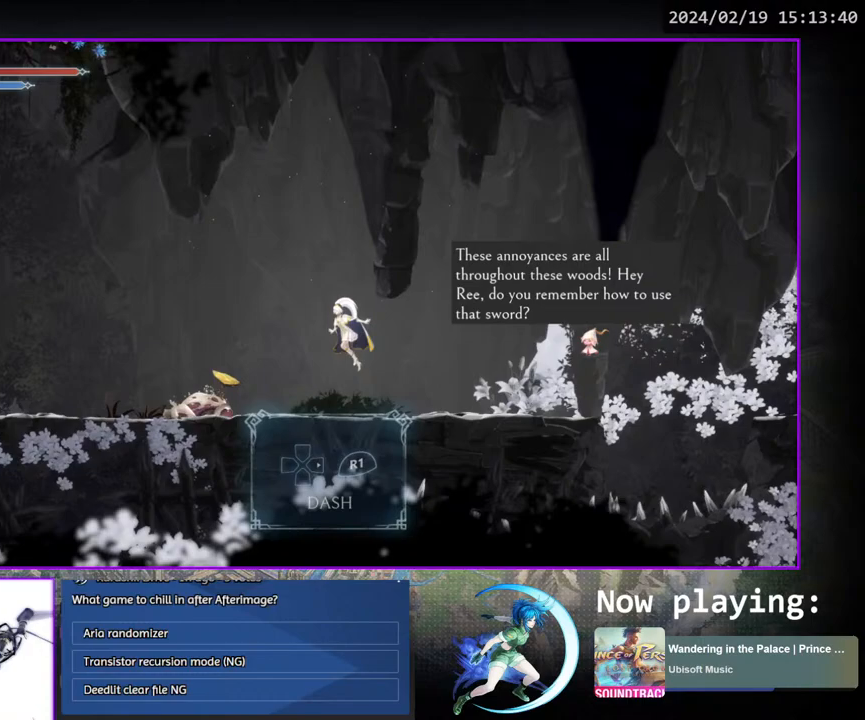
{"buttons": ["DPAD_LEFT"], "left_stick": "center", "right_stick": "center", "events": [[50, "CROSS", "up"]]}
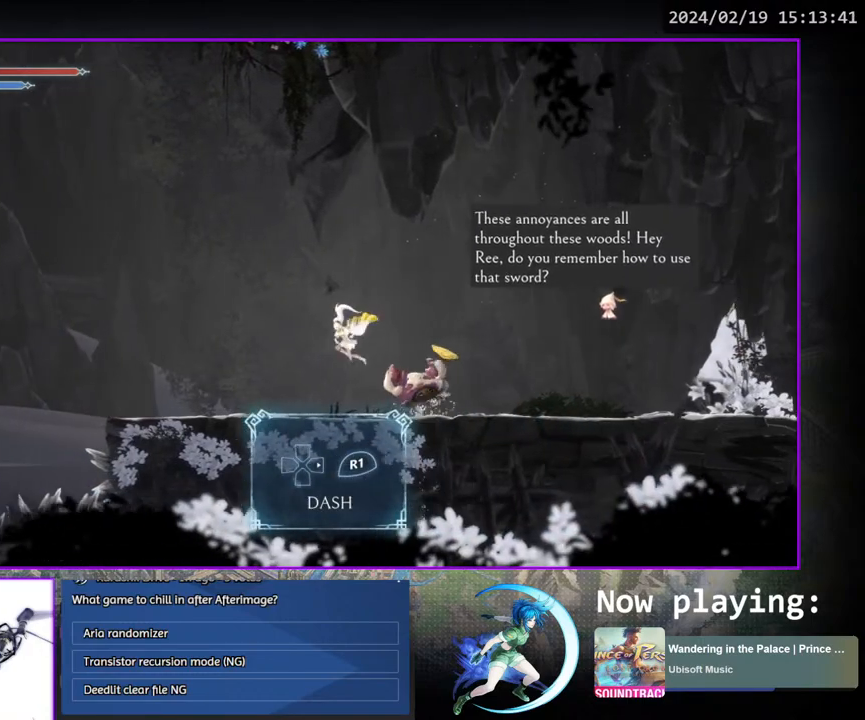
{"buttons": ["DPAD_LEFT"], "left_stick": "center", "right_stick": "center", "events": []}
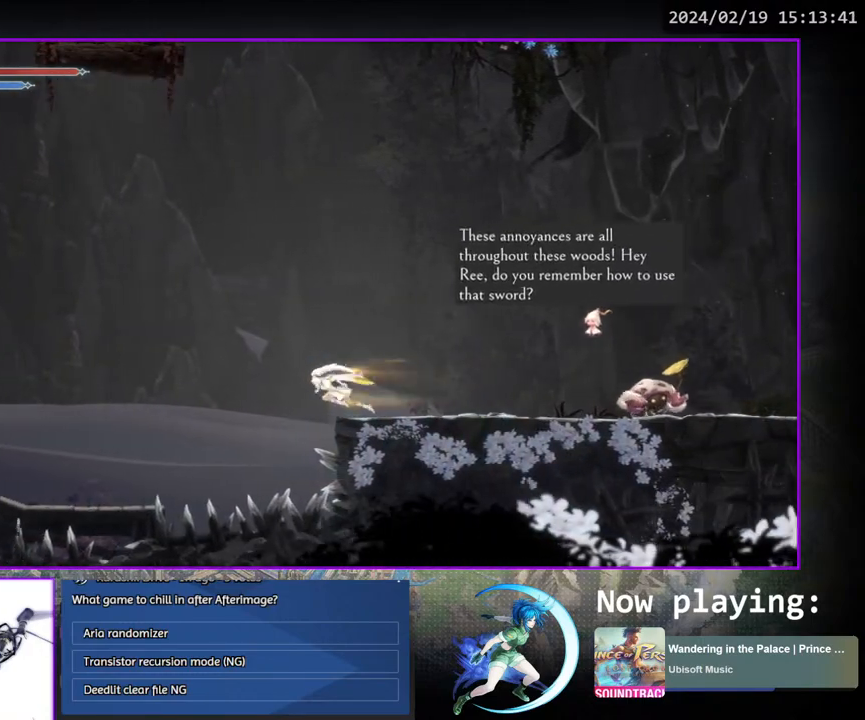
{"buttons": ["DPAD_LEFT"], "left_stick": "center", "right_stick": "center", "events": []}
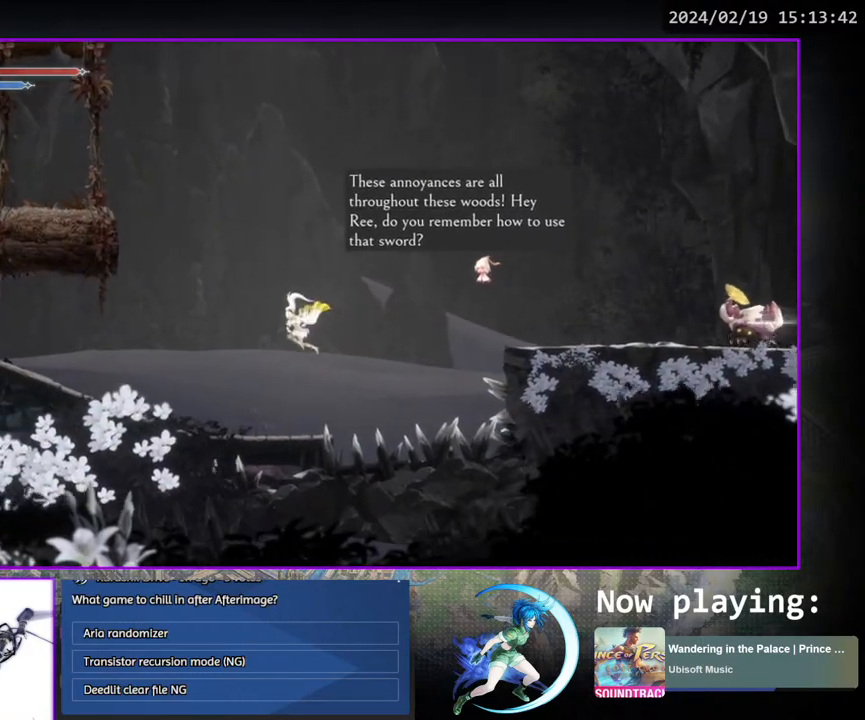
{"buttons": ["DPAD_LEFT"], "left_stick": "center", "right_stick": "center", "events": []}
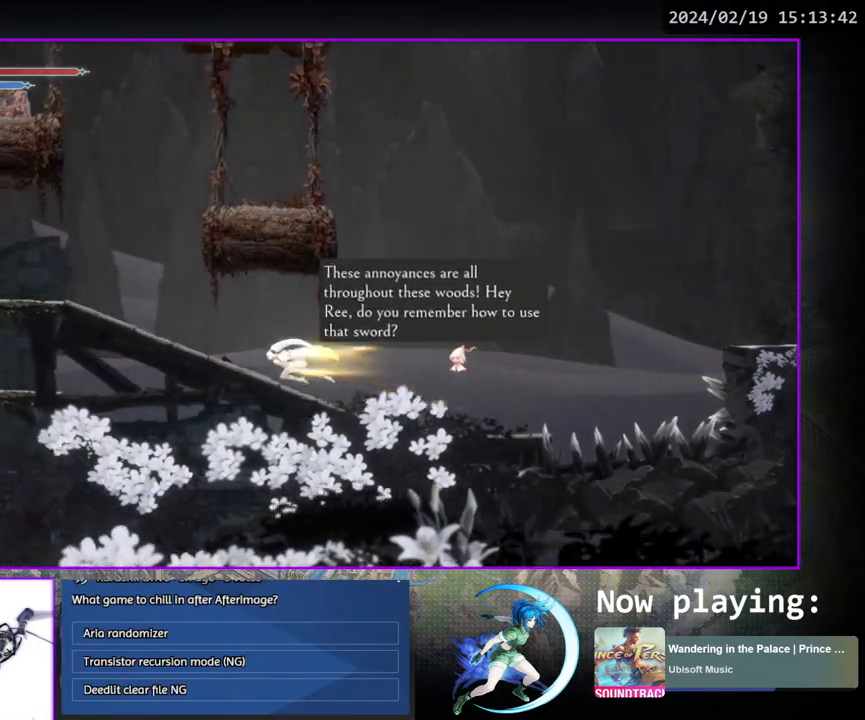
{"buttons": [], "left_stick": "center", "right_stick": "center", "events": [[500, "DPAD_LEFT", "up"]]}
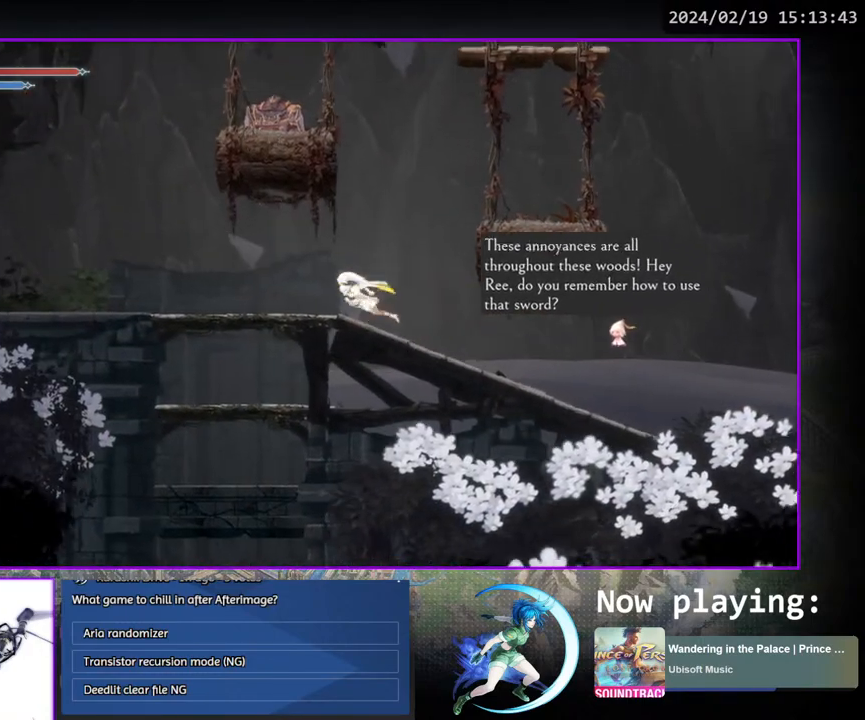
{"buttons": ["DPAD_RIGHT"], "left_stick": "center", "right_stick": "center", "events": [[50, "CROSS", "down"], [67, "DPAD_RIGHT", "down"], [483, "CROSS", "up"]]}
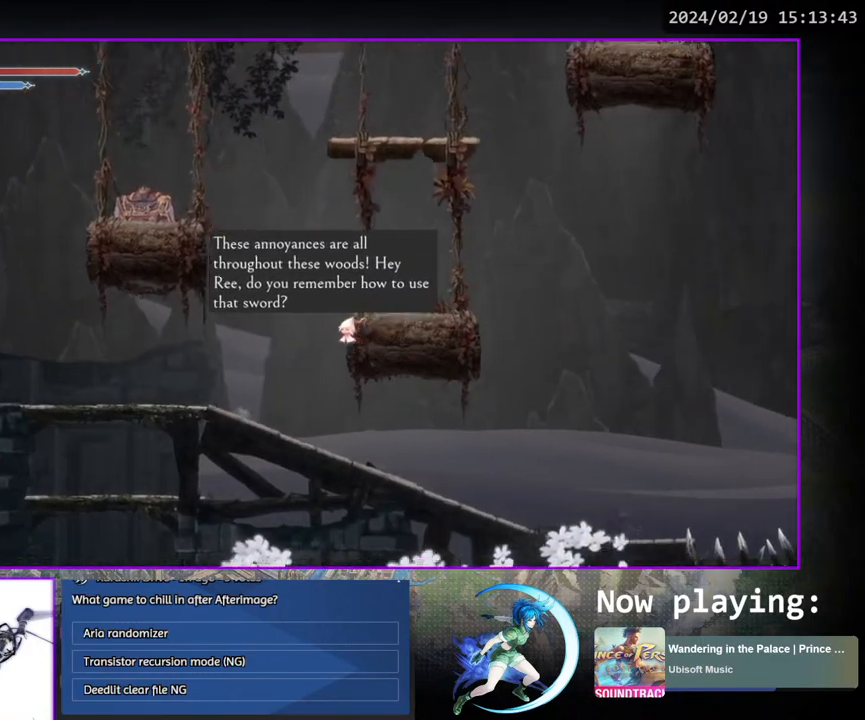
{"buttons": ["CROSS", "DPAD_LEFT"], "left_stick": "center", "right_stick": "center", "events": [[67, "DPAD_RIGHT", "up"], [150, "DPAD_LEFT", "down"], [217, "CROSS", "down"]]}
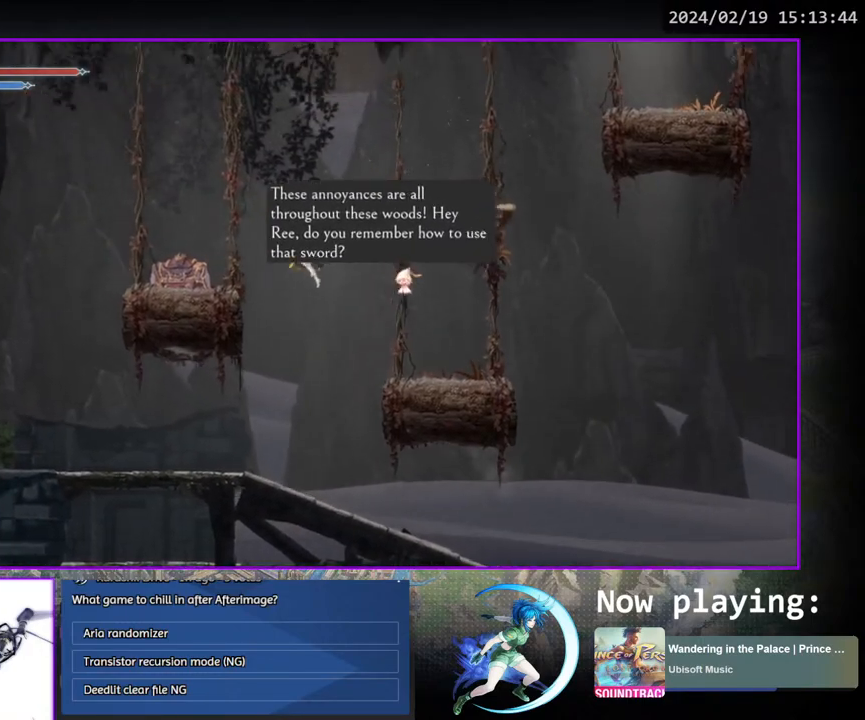
{"buttons": ["CROSS", "DPAD_RIGHT"], "left_stick": "center", "right_stick": "center", "events": [[83, "CROSS", "up"], [333, "DPAD_LEFT", "up"], [367, "DPAD_RIGHT", "down"], [383, "CROSS", "down"]]}
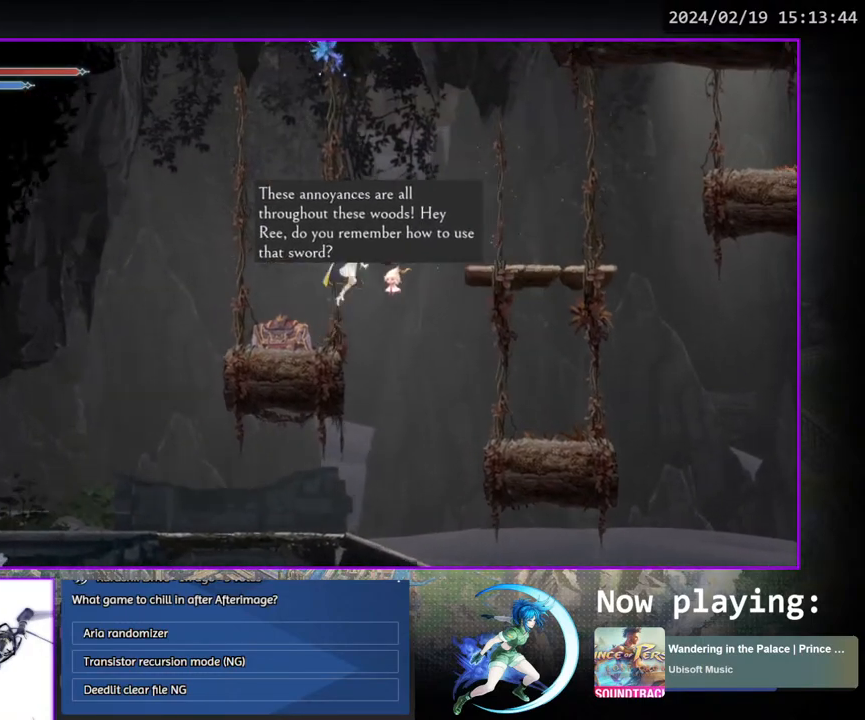
{"buttons": ["DPAD_RIGHT"], "left_stick": "center", "right_stick": "center", "events": [[333, "CROSS", "up"]]}
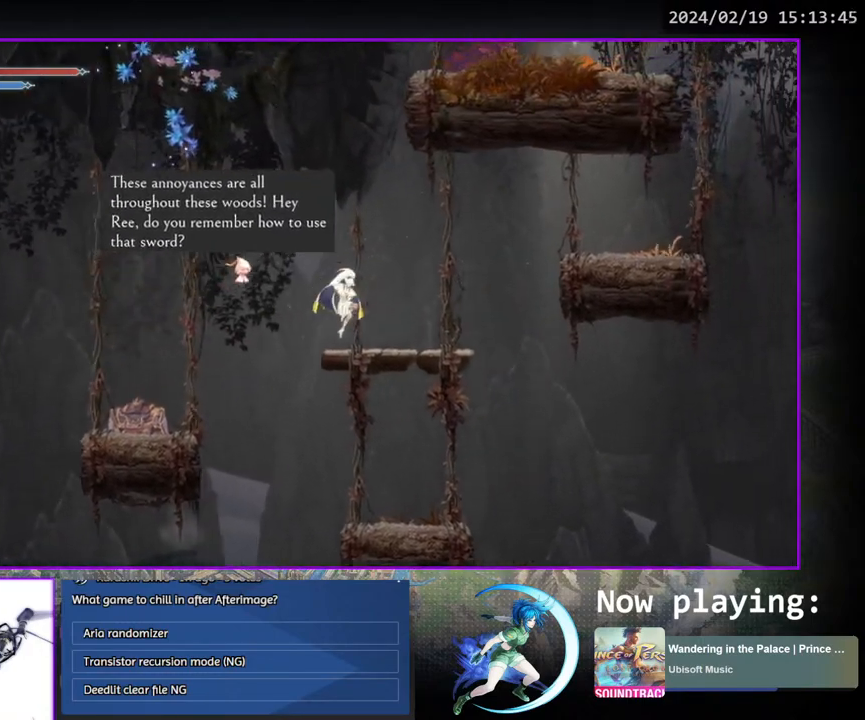
{"buttons": ["DPAD_RIGHT"], "left_stick": "center", "right_stick": "center", "events": [[83, "CROSS", "down"], [417, "CROSS", "up"]]}
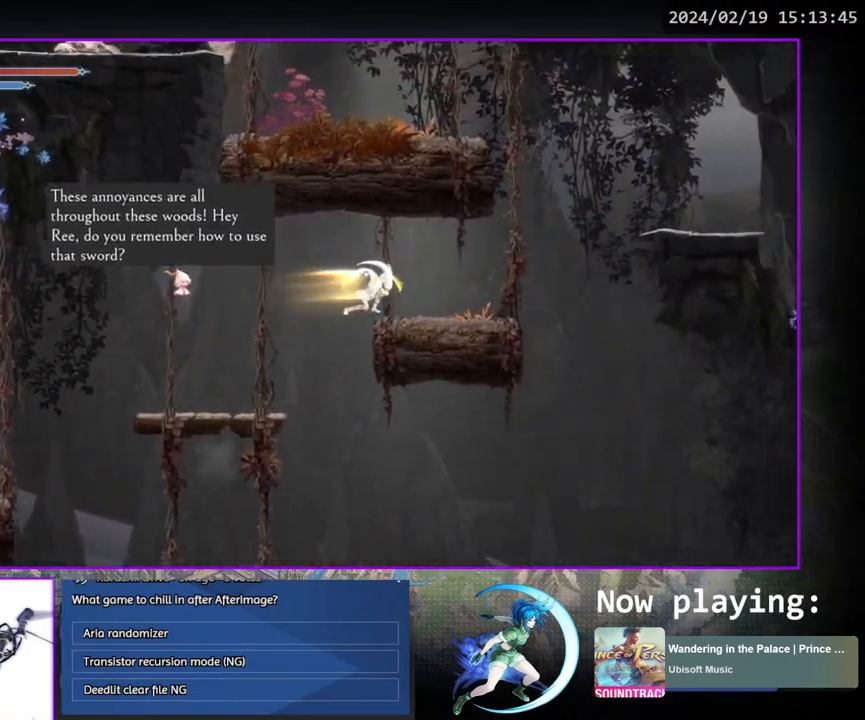
{"buttons": ["CROSS", "DPAD_RIGHT"], "left_stick": "center", "right_stick": "center", "events": [[417, "CROSS", "down"]]}